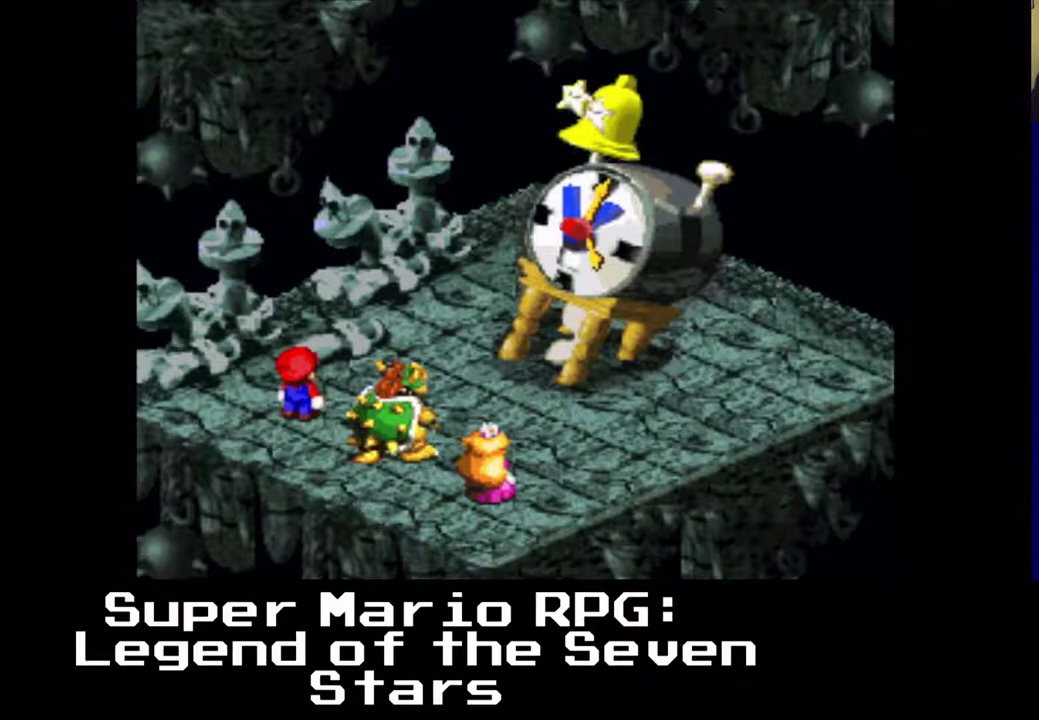
Gameplay with a controller (Xbox layout); each line is a JSON object with the inputs held at the frame after it. "events" lists button and stick changes between this image and that frame as [ms after this image, input, new state], when the widget could be followed in between. Not read: right_stick.
{"buttons": [], "left_stick": "center", "events": []}
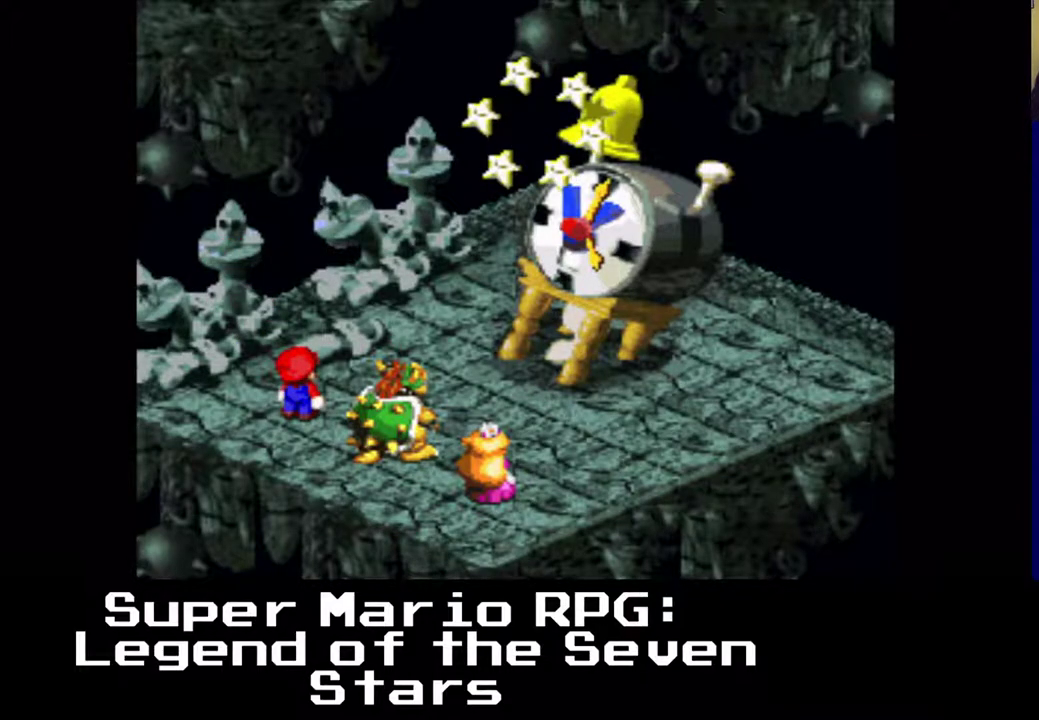
{"buttons": [], "left_stick": "center", "events": []}
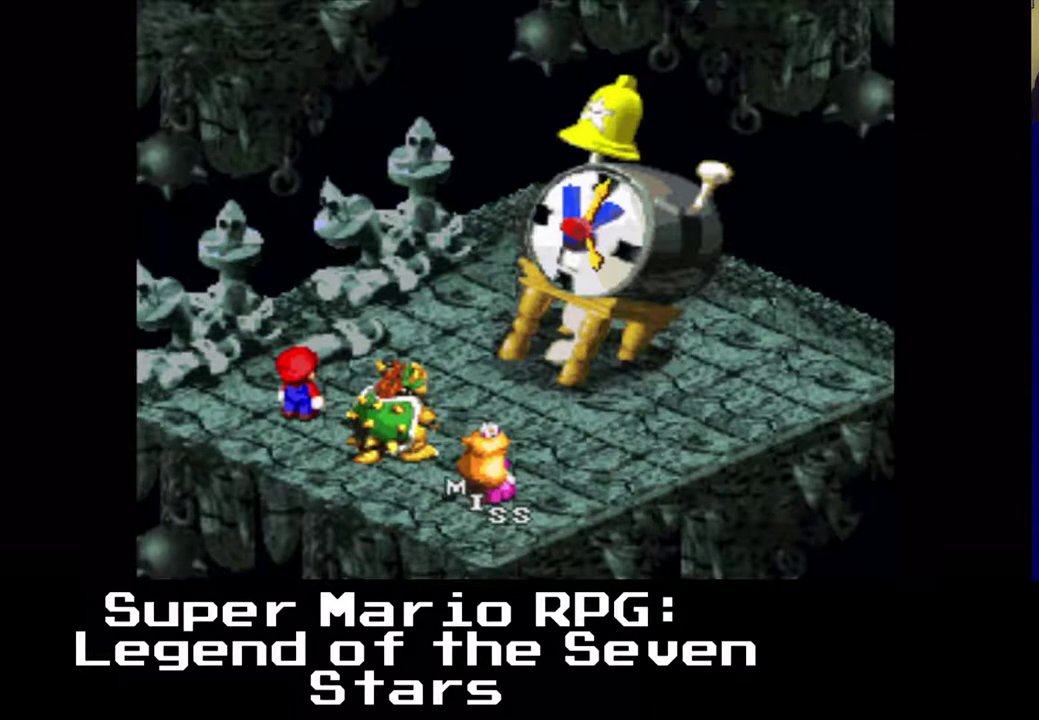
{"buttons": [], "left_stick": "center", "events": []}
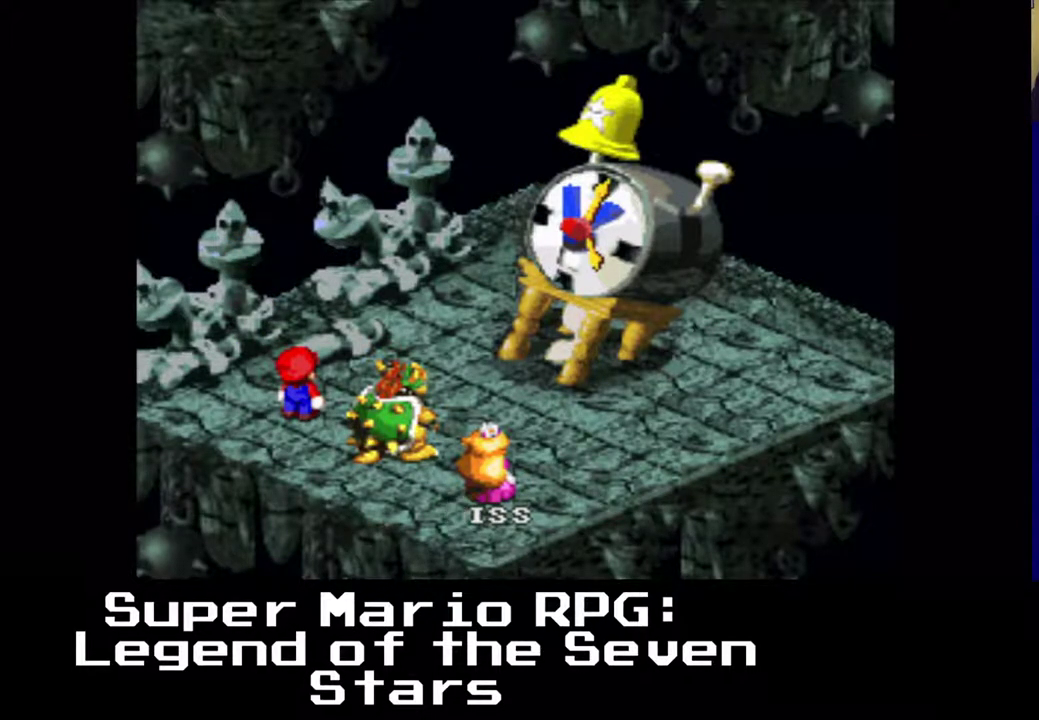
{"buttons": [], "left_stick": "center", "events": []}
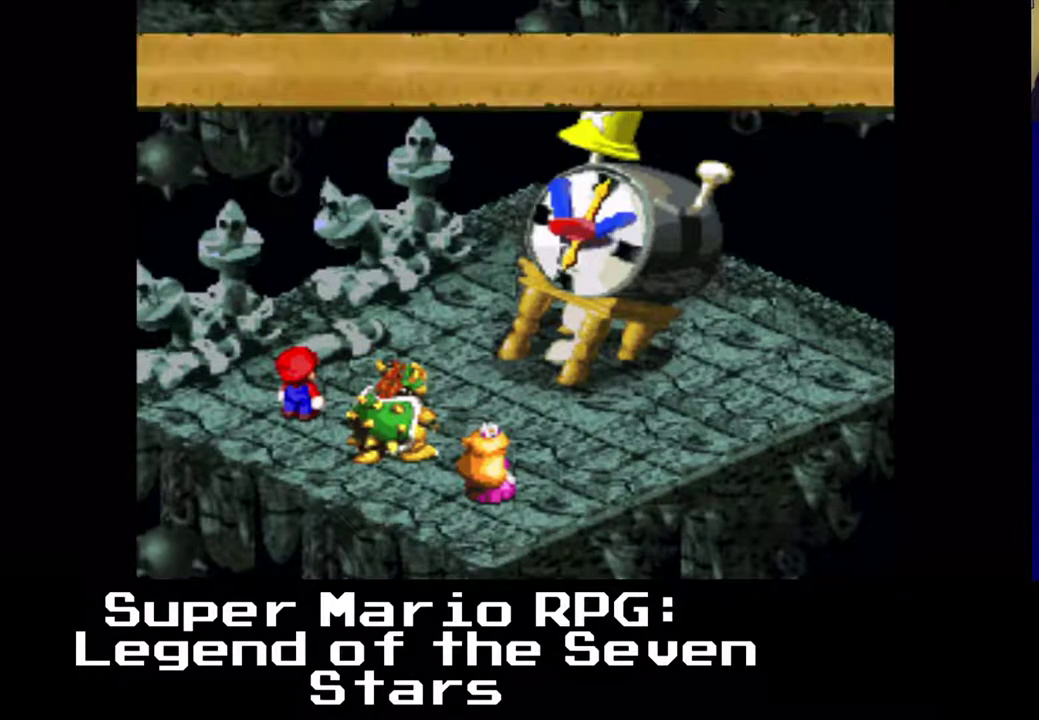
{"buttons": [], "left_stick": "center", "events": []}
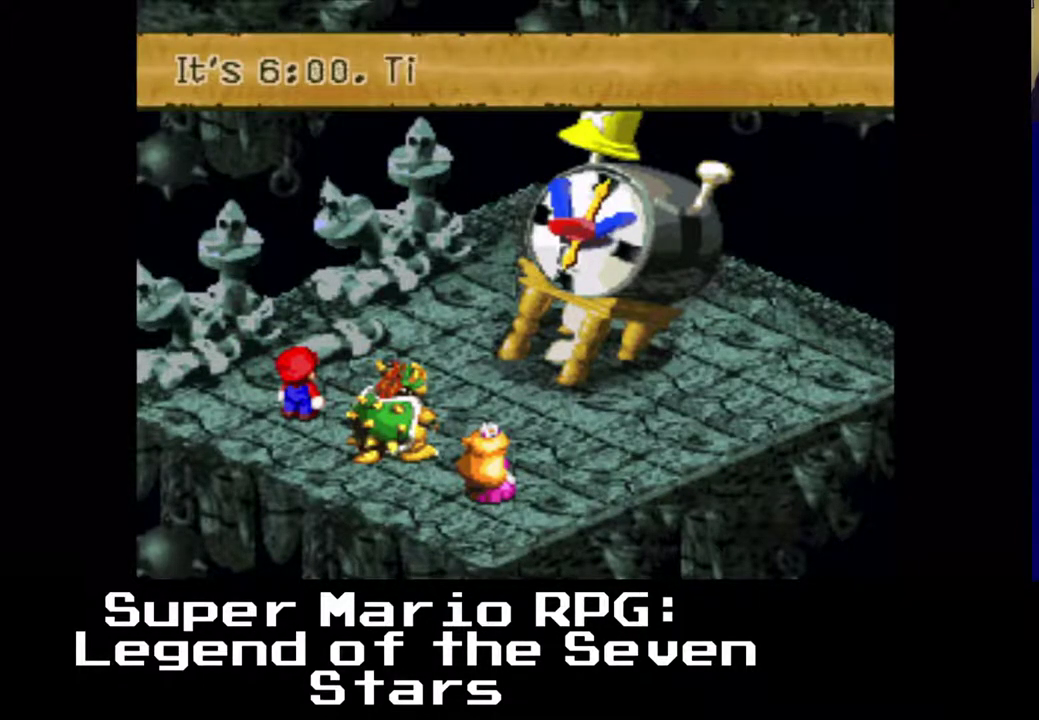
{"buttons": [], "left_stick": "center", "events": []}
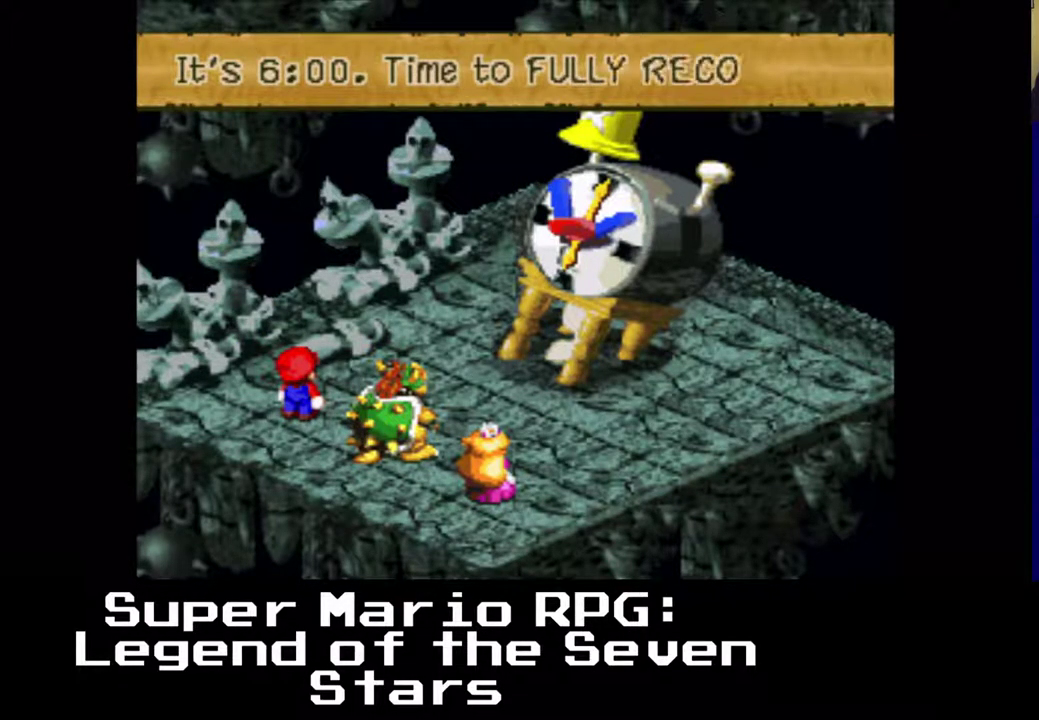
{"buttons": [], "left_stick": "center", "events": []}
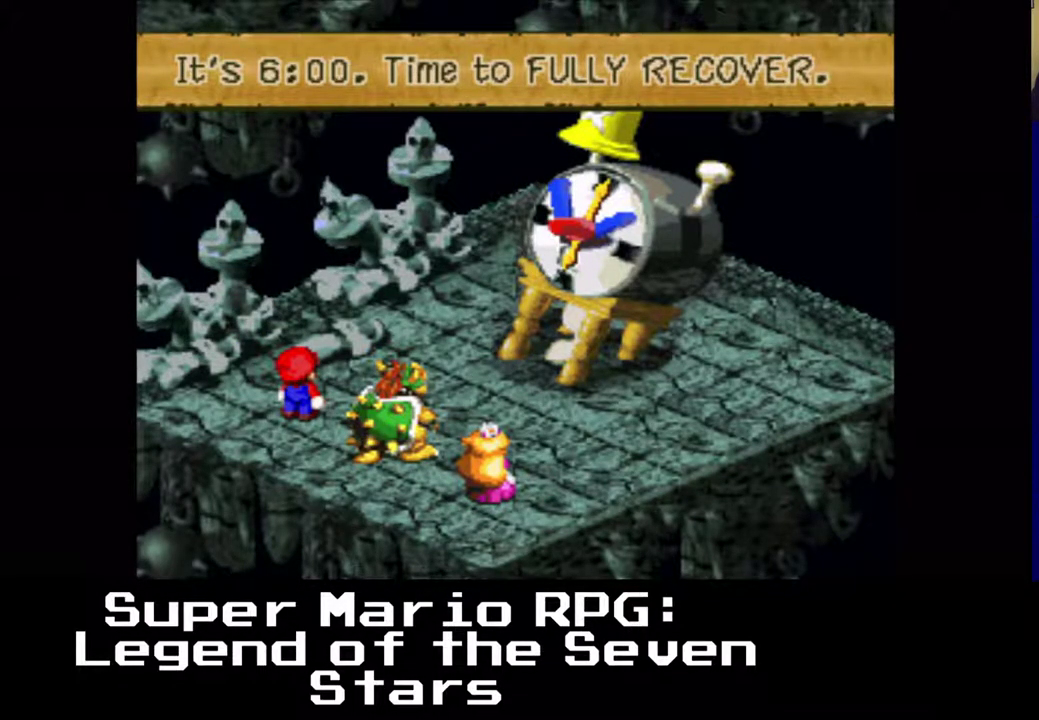
{"buttons": [], "left_stick": "center", "events": [[67, "B", "down"], [217, "B", "up"]]}
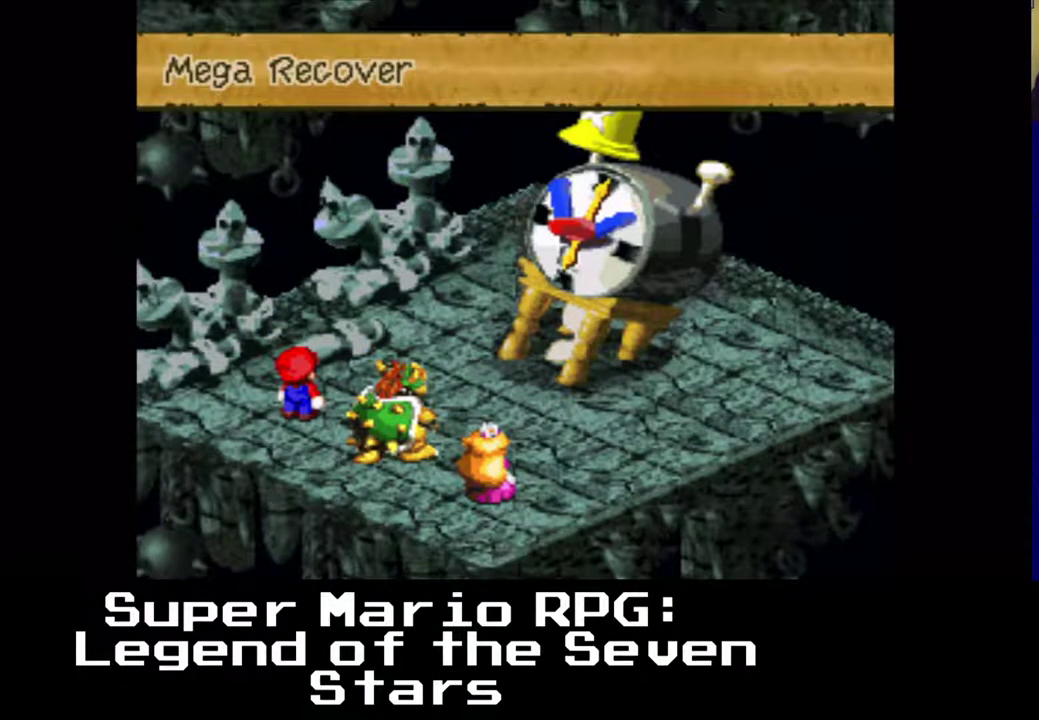
{"buttons": [], "left_stick": "center", "events": [[333, "B", "down"], [450, "B", "up"]]}
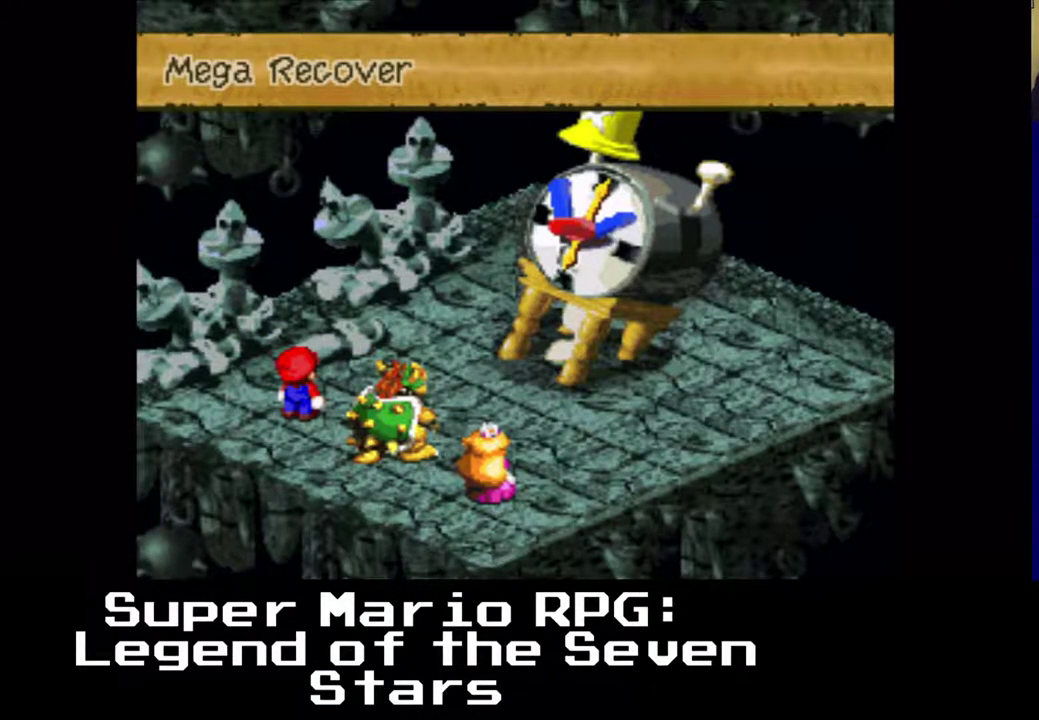
{"buttons": [], "left_stick": "center", "events": []}
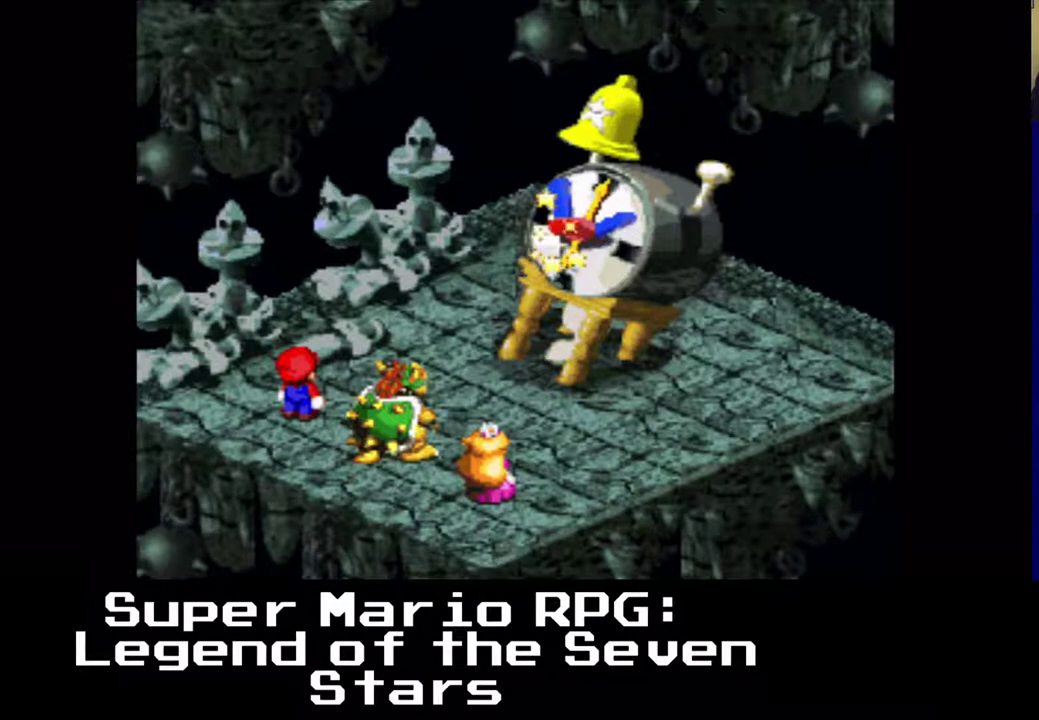
{"buttons": [], "left_stick": "center", "events": []}
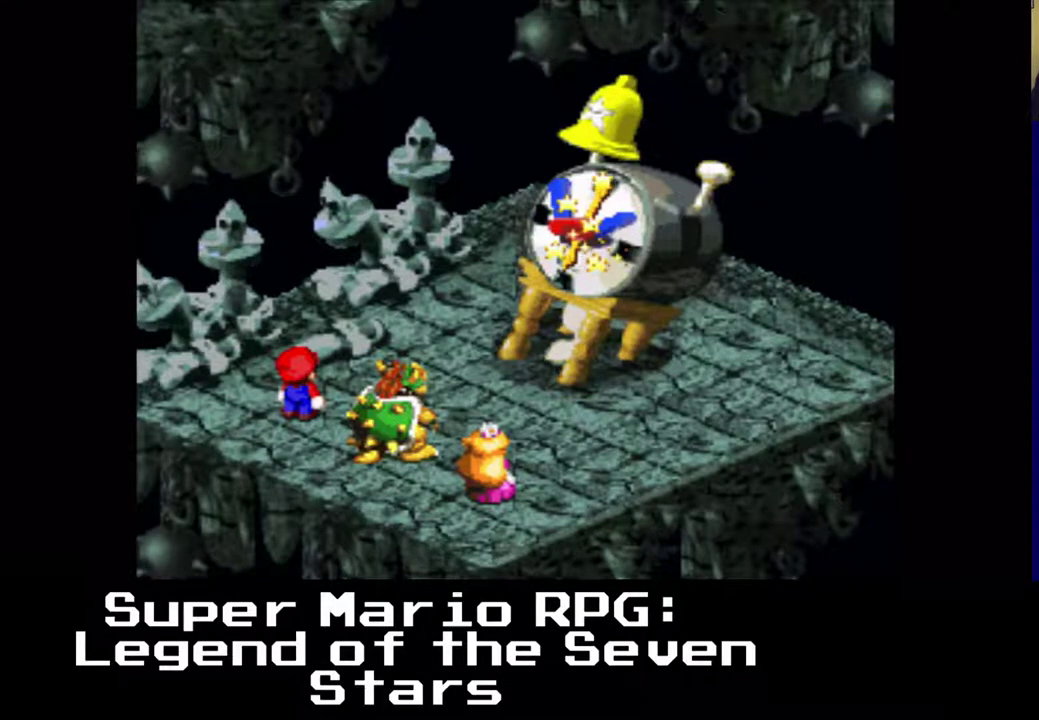
{"buttons": [], "left_stick": "center", "events": []}
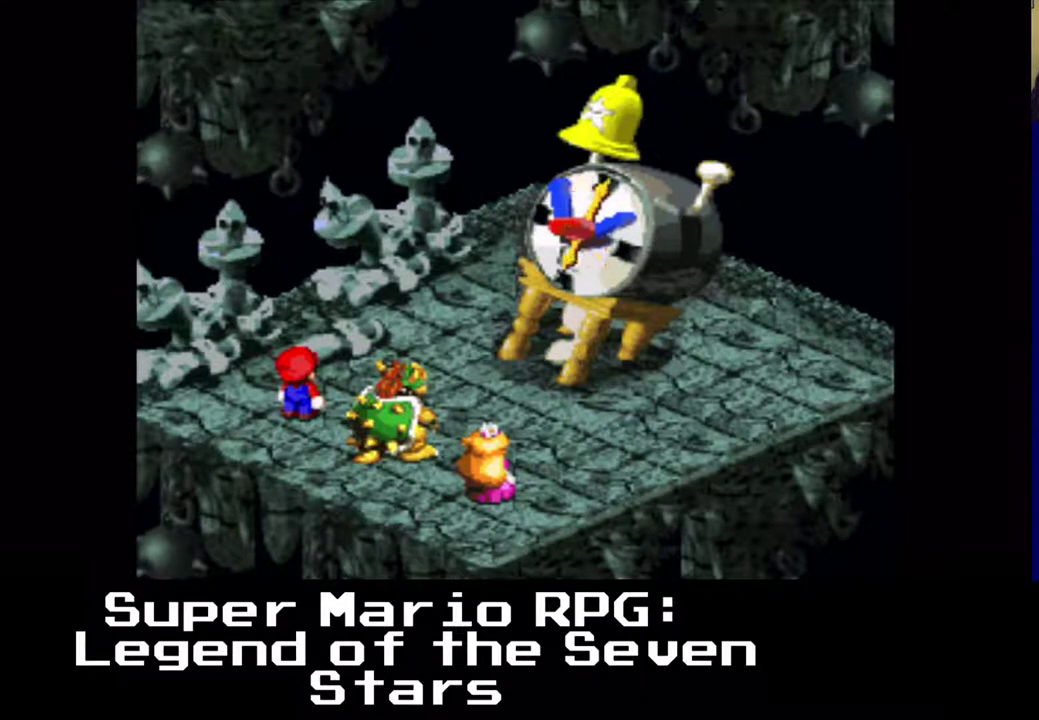
{"buttons": [], "left_stick": "center", "events": []}
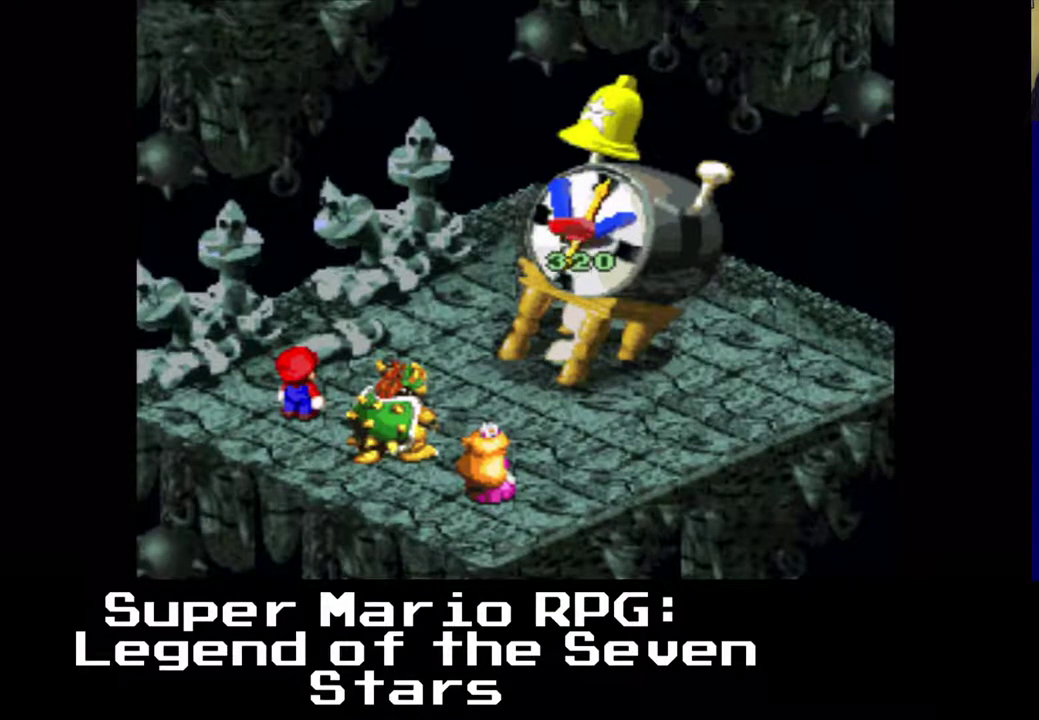
{"buttons": [], "left_stick": "center", "events": []}
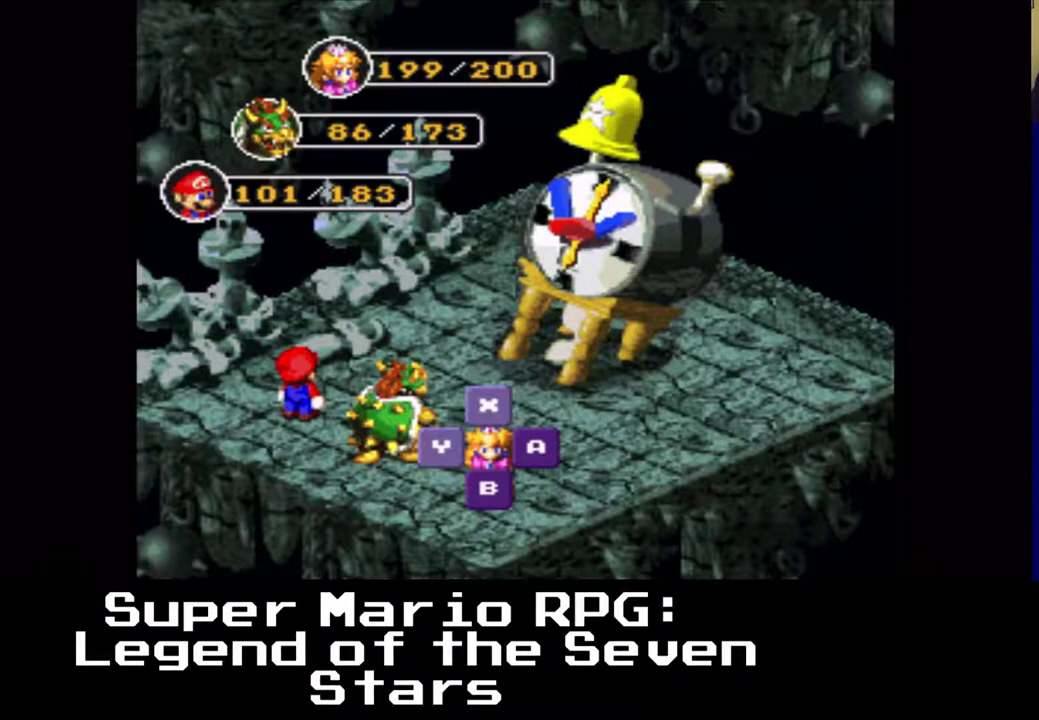
{"buttons": [], "left_stick": "center", "events": [[167, "X", "down"], [300, "X", "up"]]}
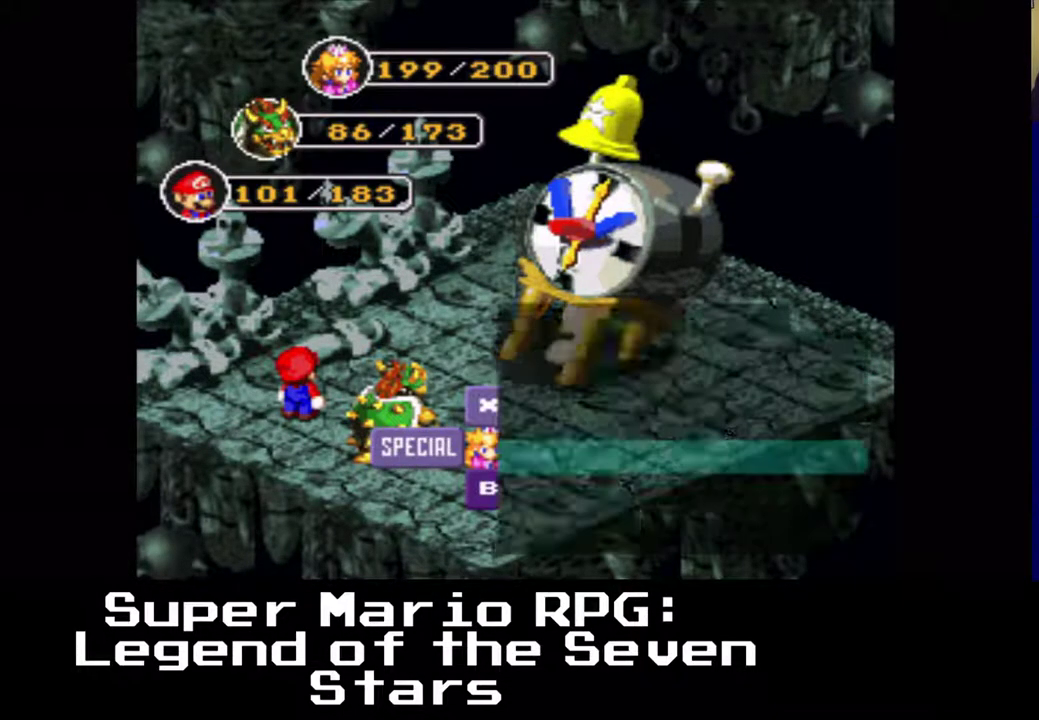
{"buttons": [], "left_stick": "center", "events": []}
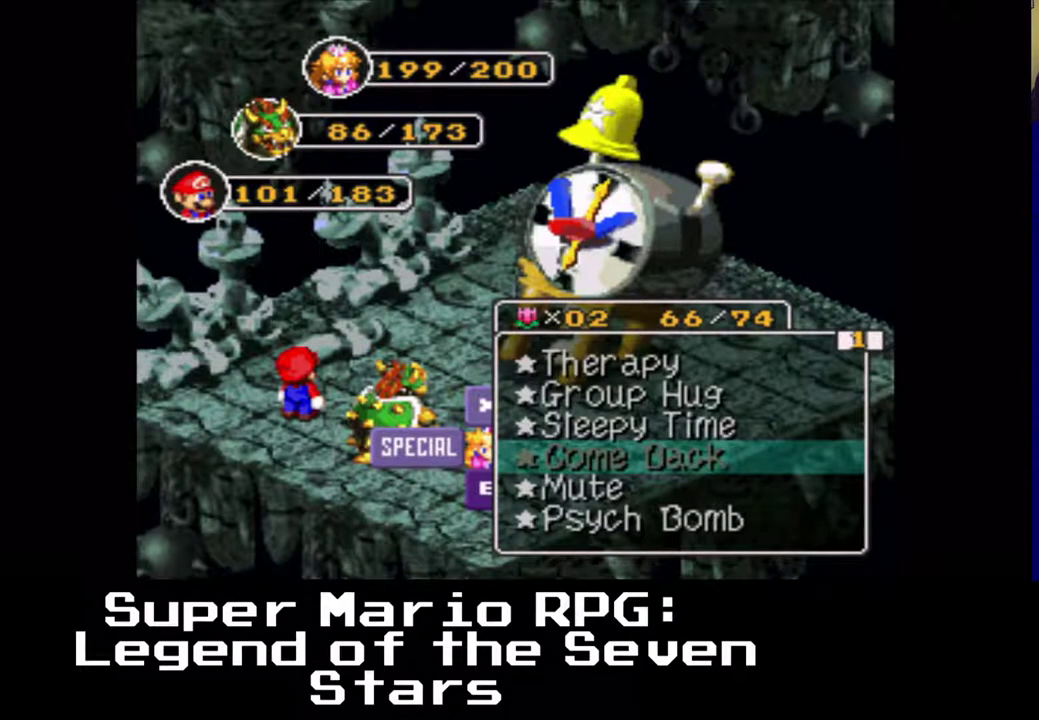
{"buttons": ["DPAD_UP"], "left_stick": "center", "events": [[467, "DPAD_UP", "down"]]}
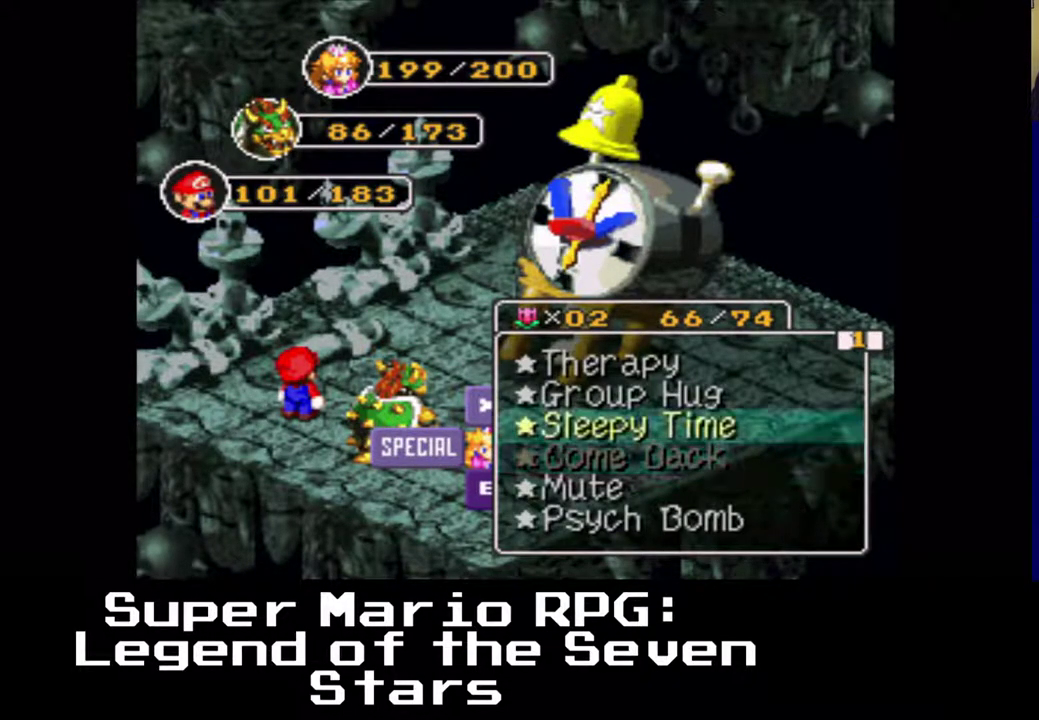
{"buttons": ["DPAD_UP"], "left_stick": "center", "events": [[83, "DPAD_UP", "up"], [467, "DPAD_UP", "down"]]}
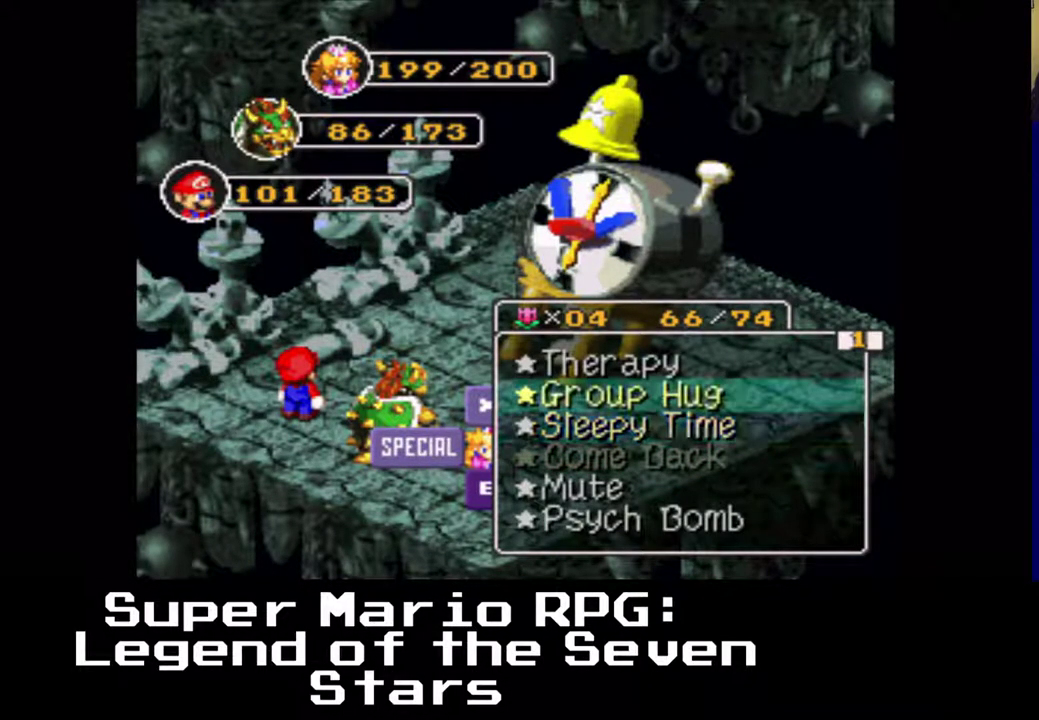
{"buttons": [], "left_stick": "center", "events": [[233, "DPAD_UP", "up"]]}
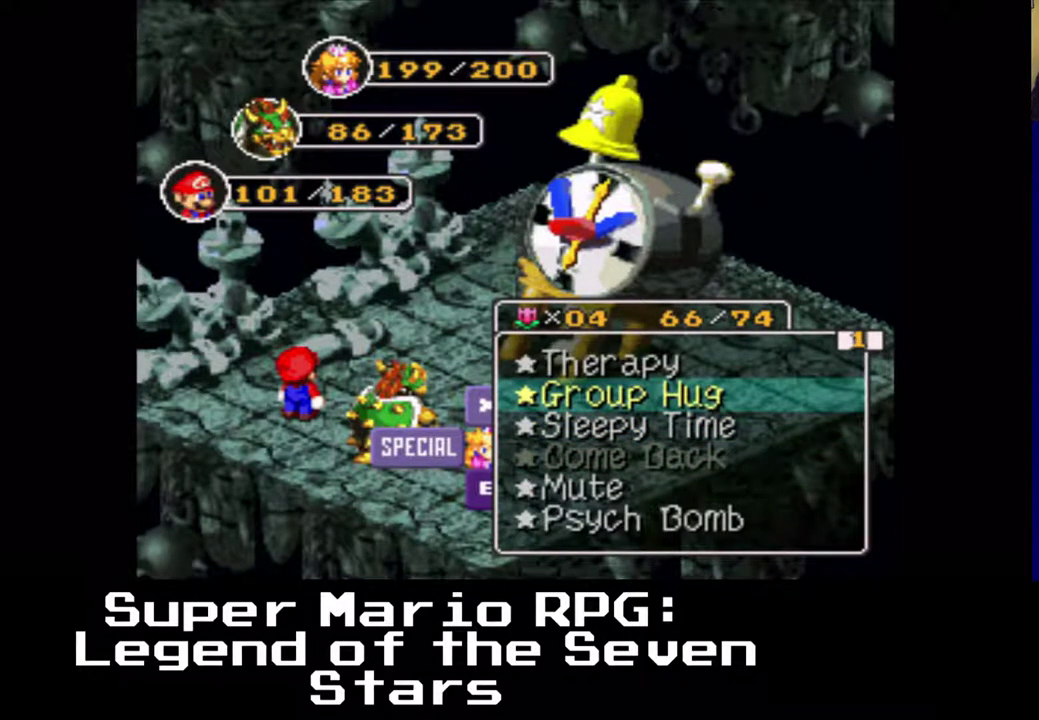
{"buttons": [], "left_stick": "center", "events": [[67, "X", "down"], [150, "X", "up"]]}
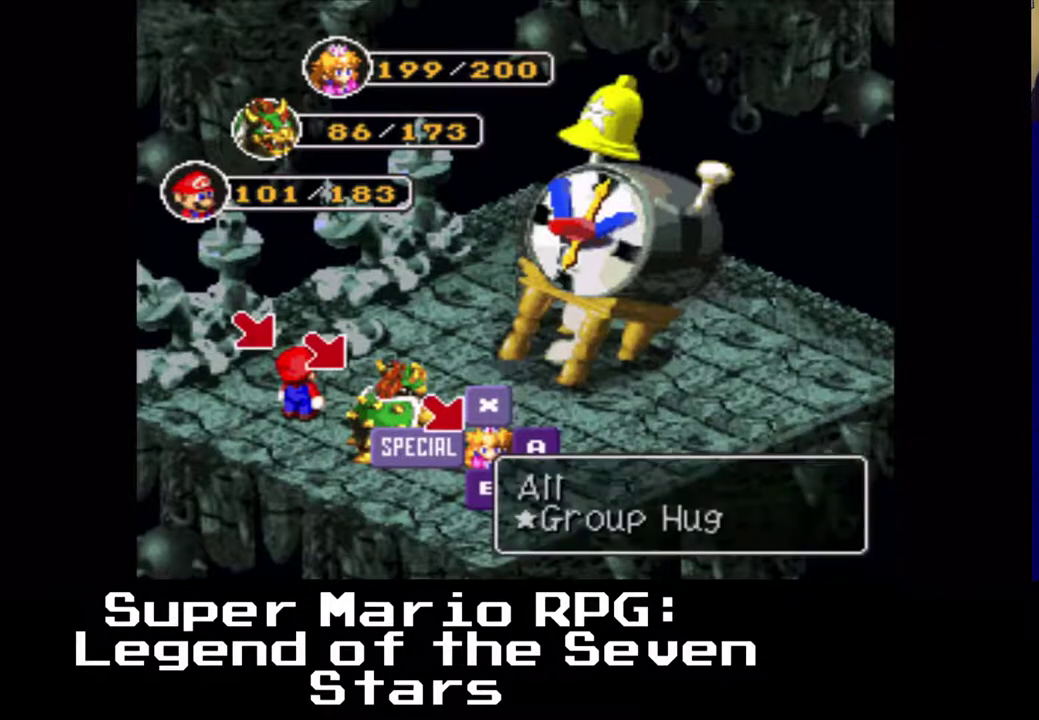
{"buttons": [], "left_stick": "center", "events": []}
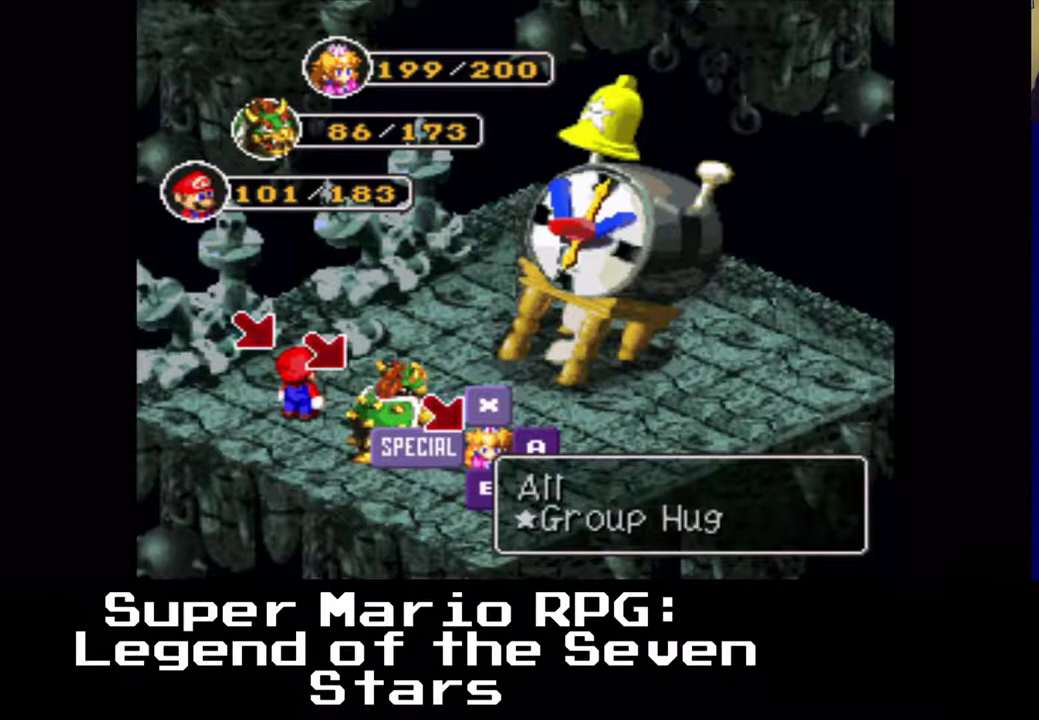
{"buttons": [], "left_stick": "center", "events": []}
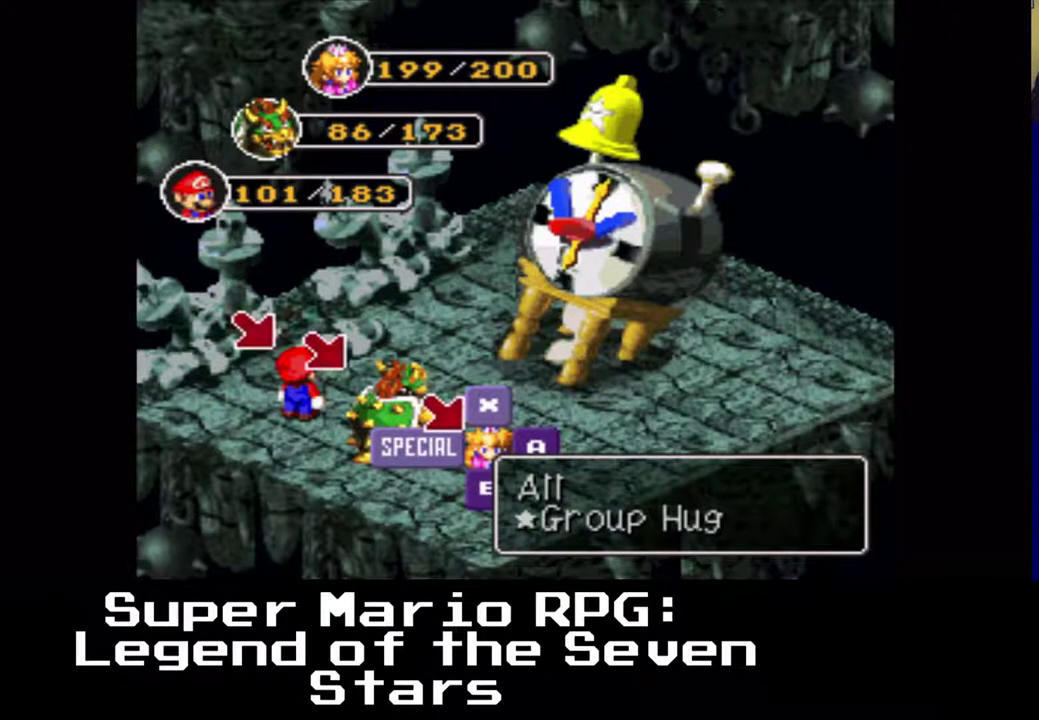
{"buttons": [], "left_stick": "center", "events": [[200, "X", "down"], [317, "X", "up"]]}
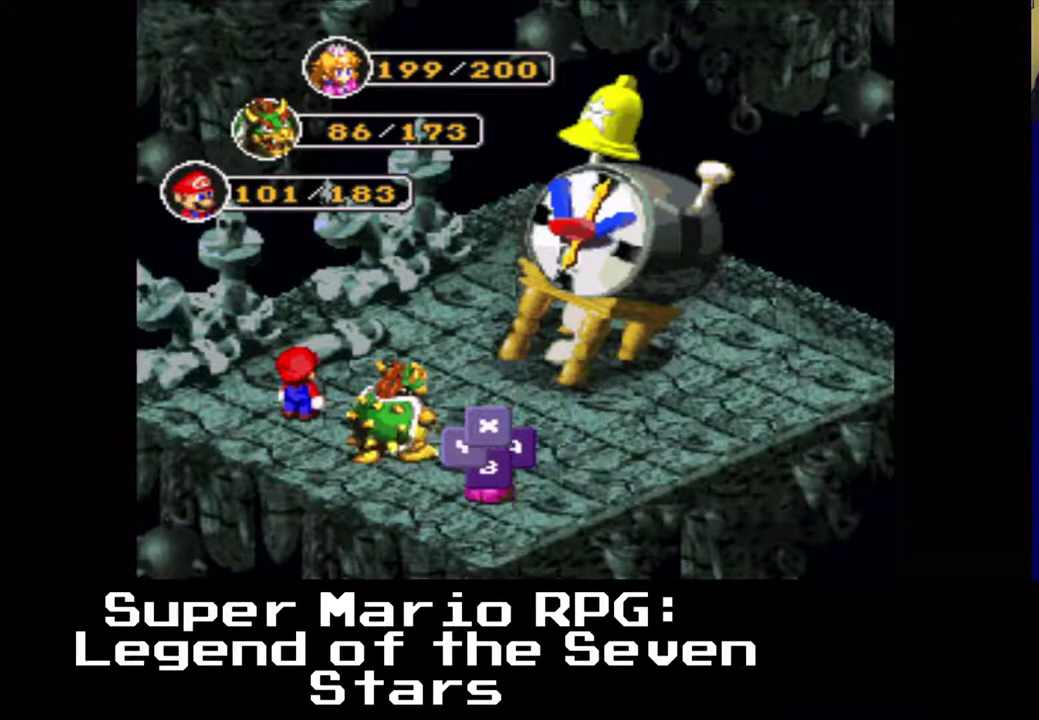
{"buttons": [], "left_stick": "center", "events": []}
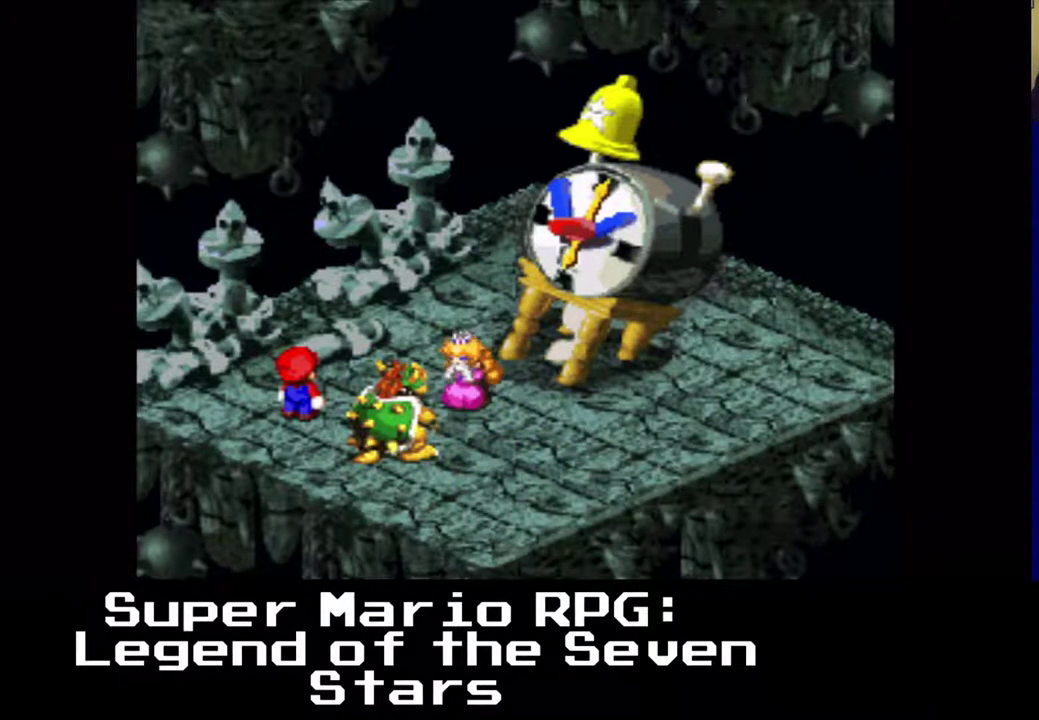
{"buttons": [], "left_stick": "center", "events": []}
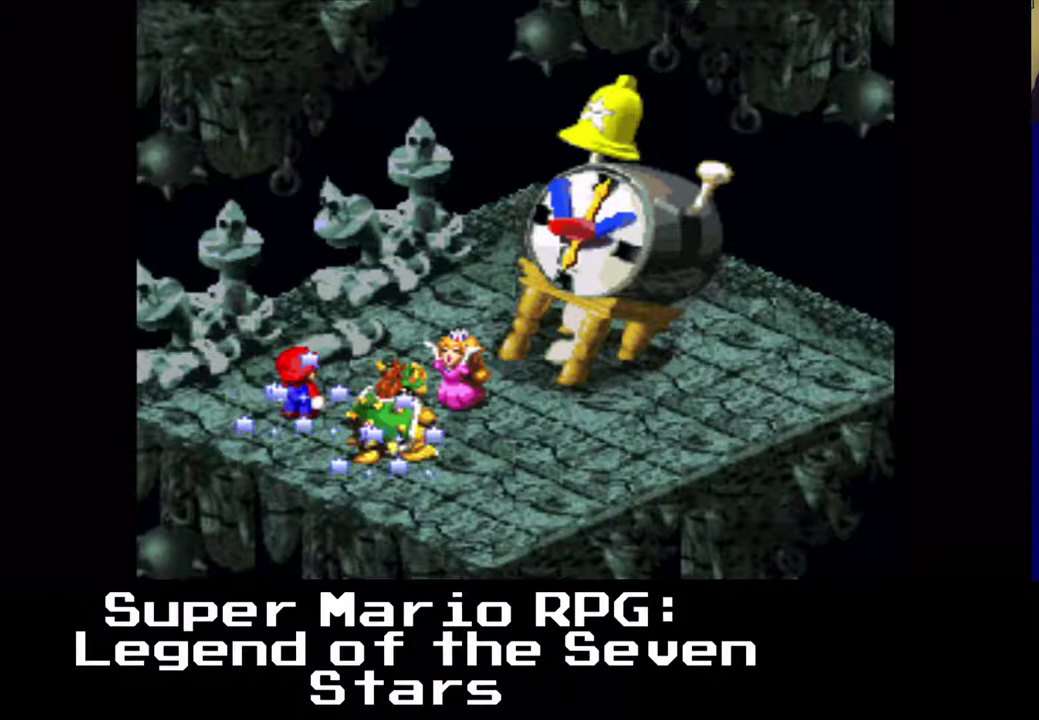
{"buttons": [], "left_stick": "center", "events": []}
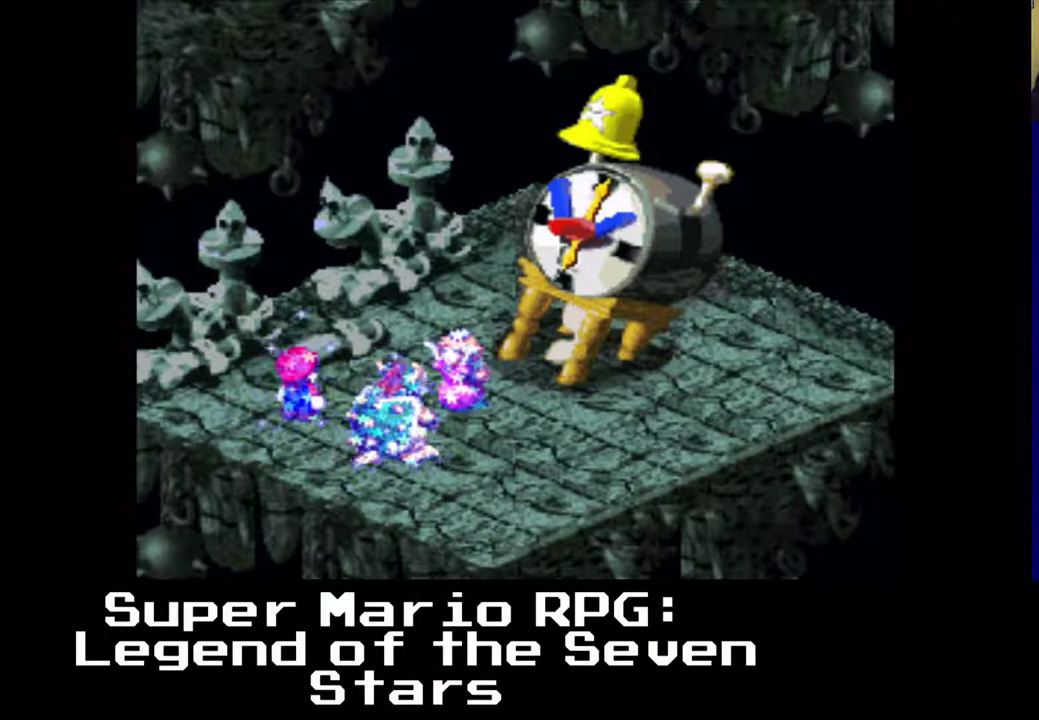
{"buttons": [], "left_stick": "center", "events": [[167, "X", "down"], [283, "X", "up"]]}
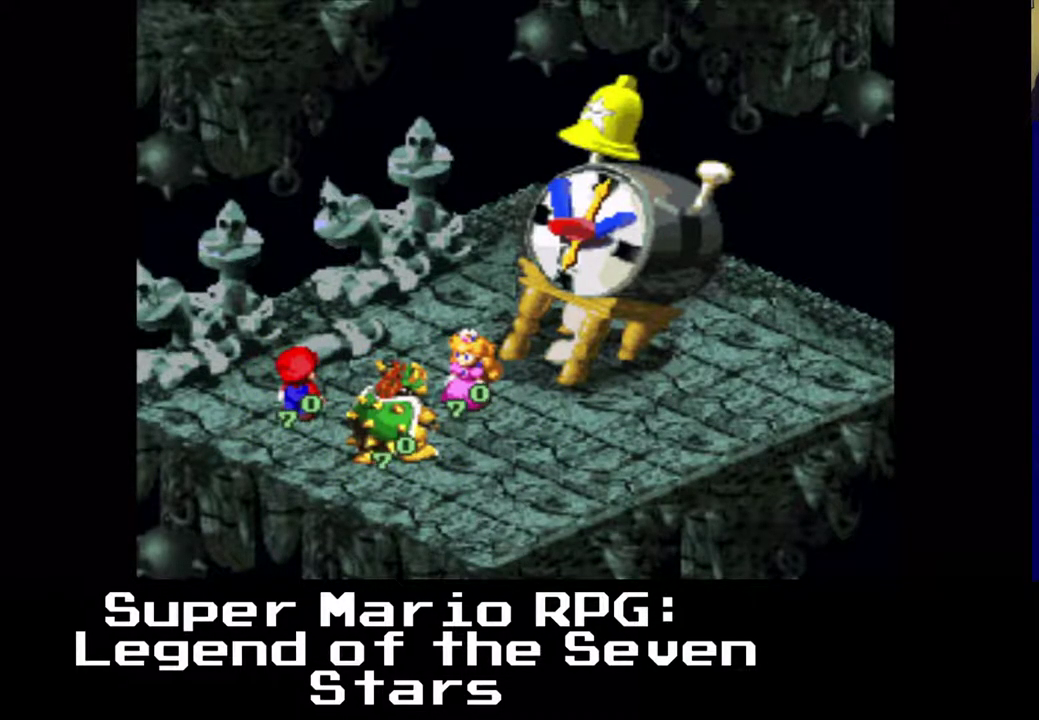
{"buttons": [], "left_stick": "center", "events": []}